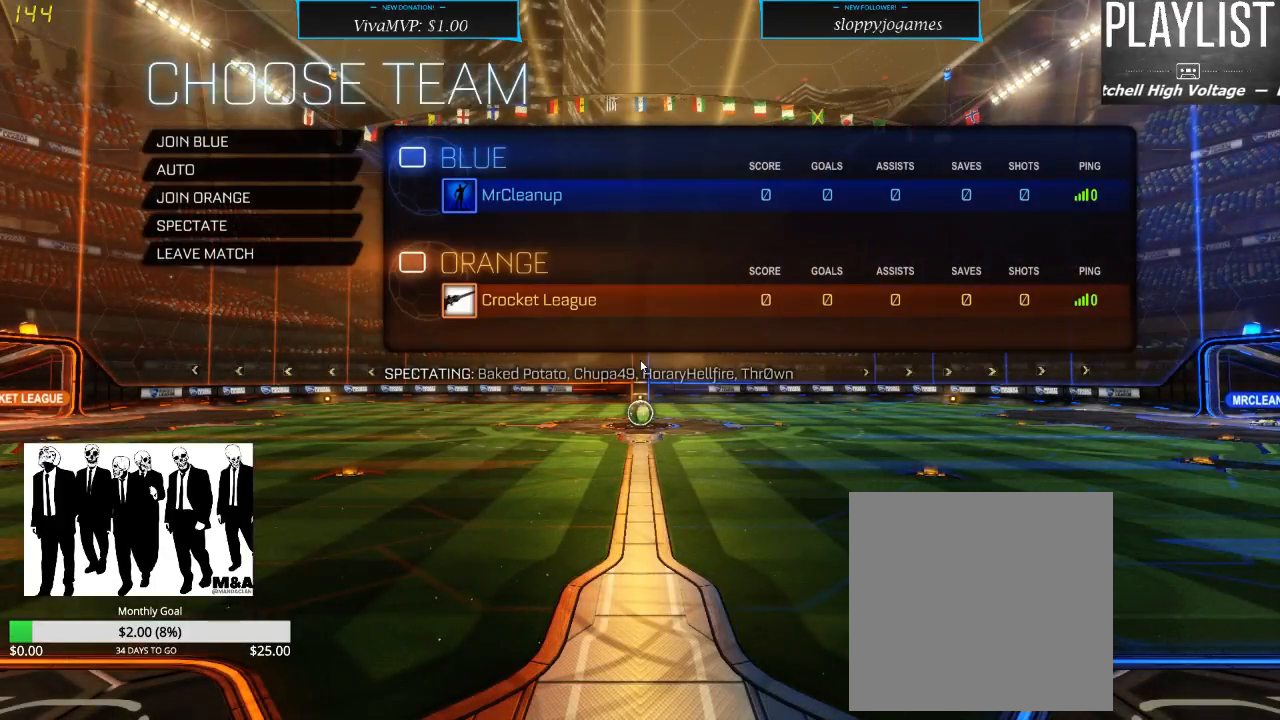
Gameplay with a controller (Xbox layout); each line is a JSON object with the inputs held at the frame after it. "events" lists button and stick changes between this image and that frame as [ms after this image, input, new state], when the widget could be followed in between. Not read: L3 R3.
{"buttons": [], "left_stick": "center", "right_stick": "center", "events": [[133, "DPAD_DOWN", "down"], [300, "DPAD_DOWN", "up"]]}
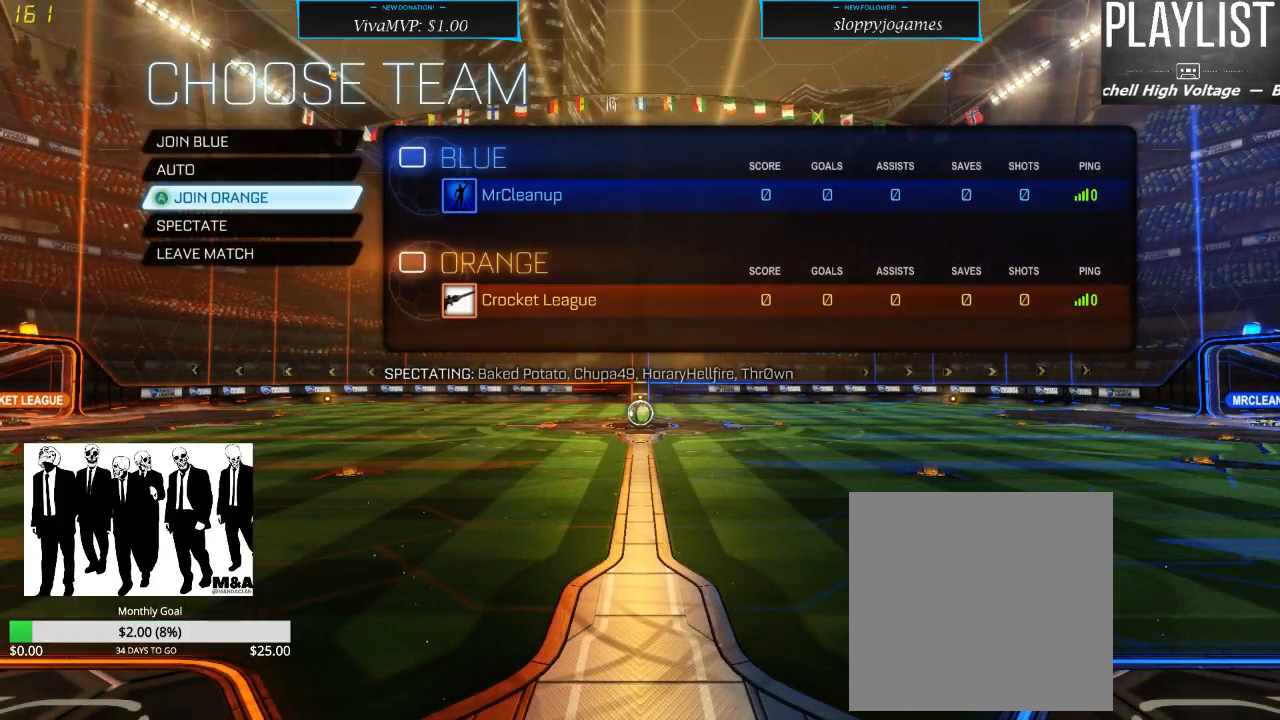
{"buttons": [], "left_stick": "center", "right_stick": "center", "events": []}
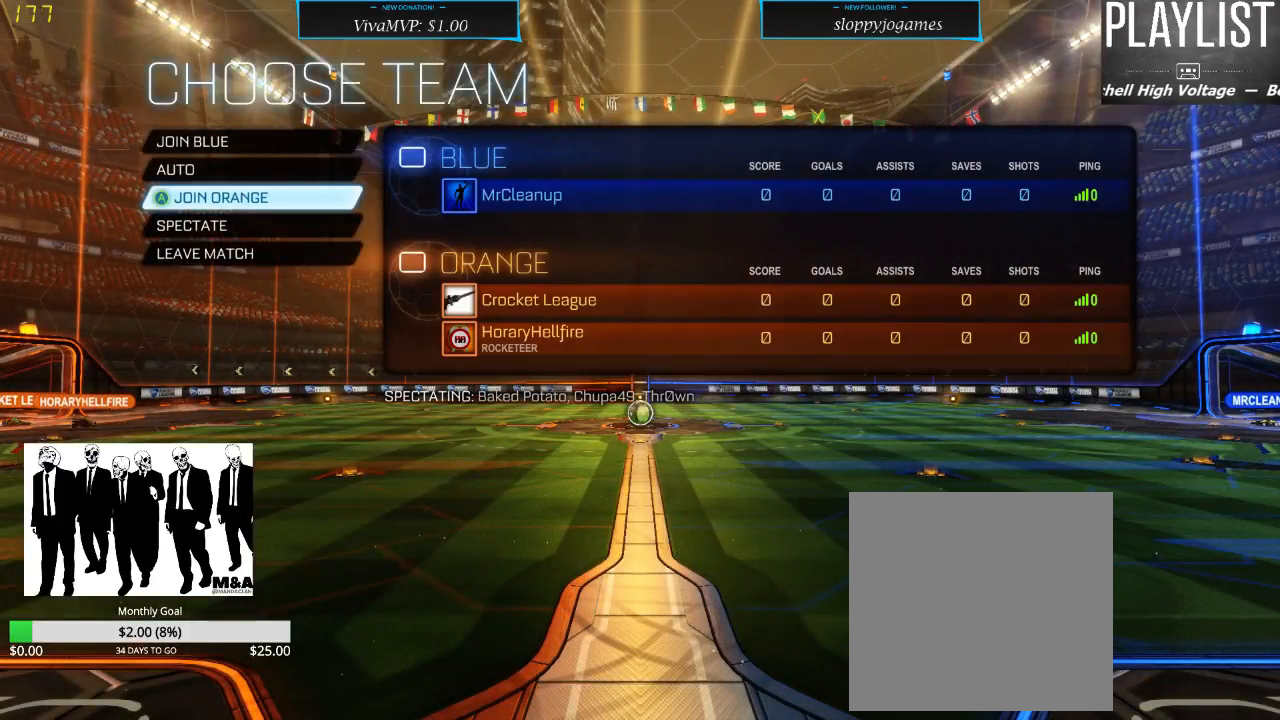
{"buttons": [], "left_stick": "center", "right_stick": "center", "events": []}
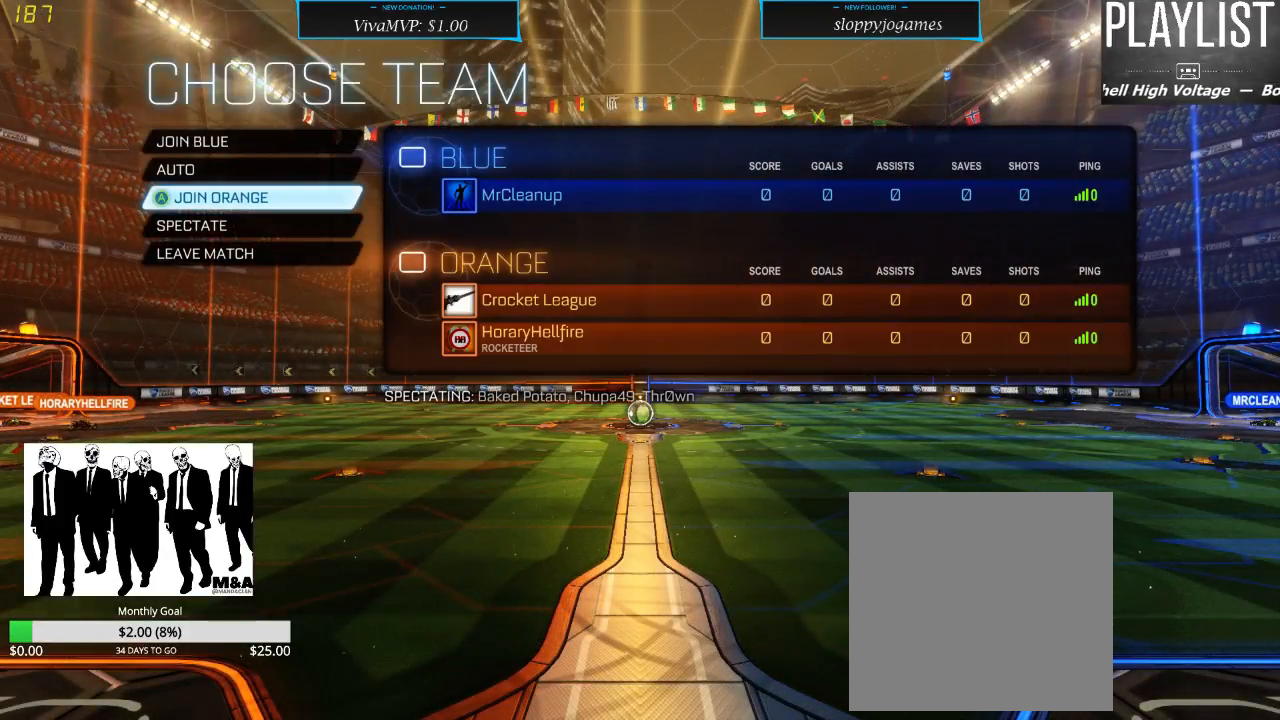
{"buttons": ["DPAD_UP"], "left_stick": "center", "right_stick": "center", "events": [[250, "DPAD_UP", "down"], [367, "DPAD_UP", "up"], [450, "DPAD_UP", "down"]]}
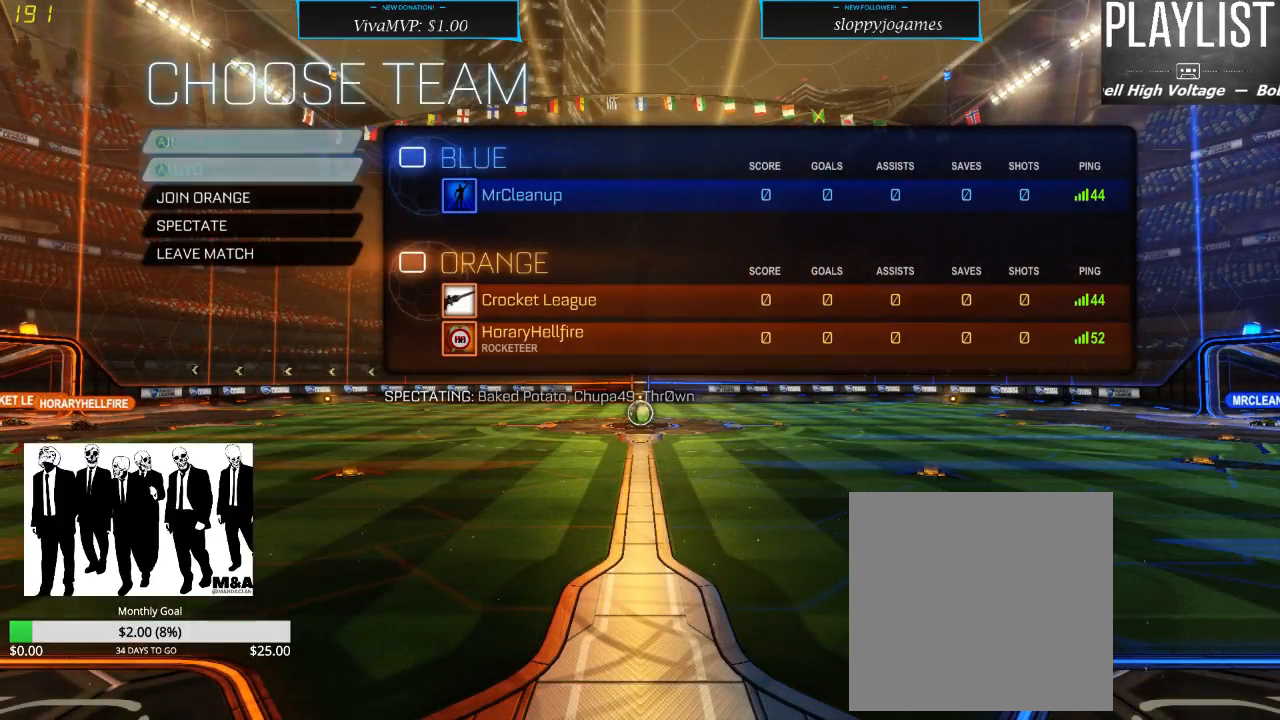
{"buttons": [], "left_stick": "center", "right_stick": "center", "events": [[50, "DPAD_UP", "up"]]}